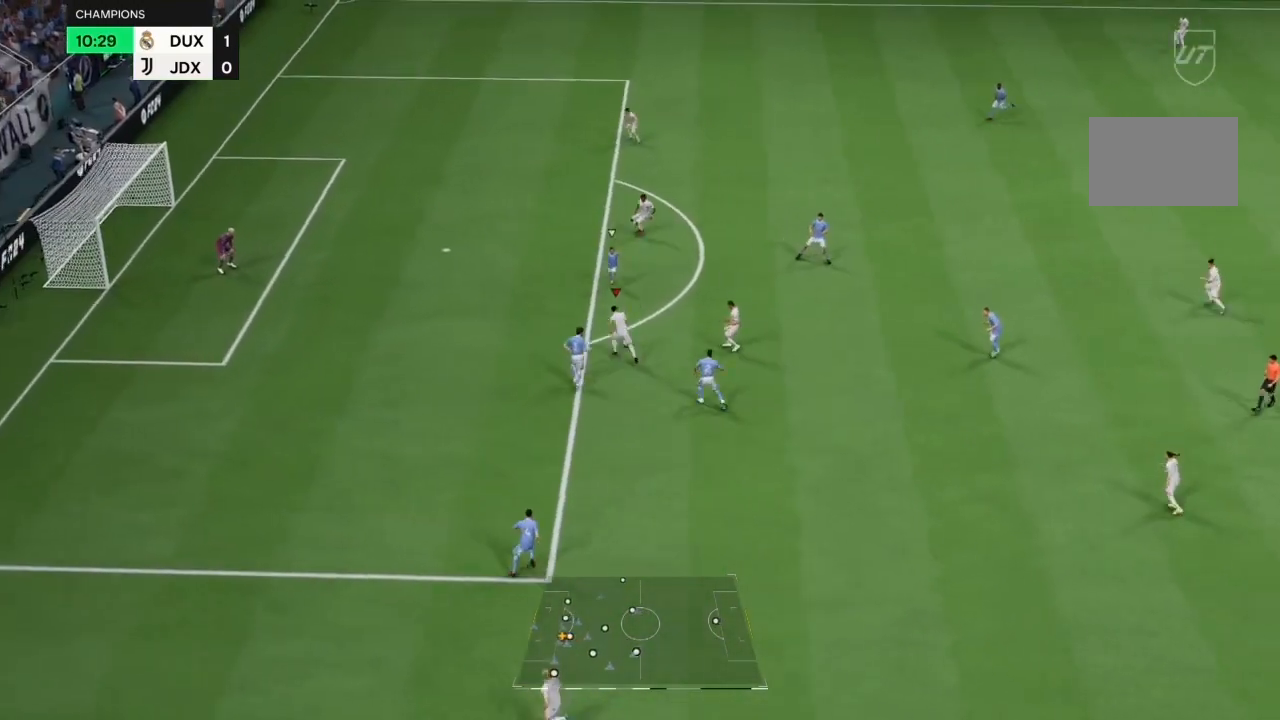
Gameplay with a controller (PlayStation layout); each line is a JSON object with the inputs held at the frame after it (dt_ms = milliseconds from this image to that frame). "button_events" lists button changes between this image and that frame as [ms after this image, input, new state], when the widget could be followed in between (sticks are given only as held states). Not read: L3 R3.
{"dt_ms": 1000, "buttons": [], "left_stick": "center", "right_stick": "center"}
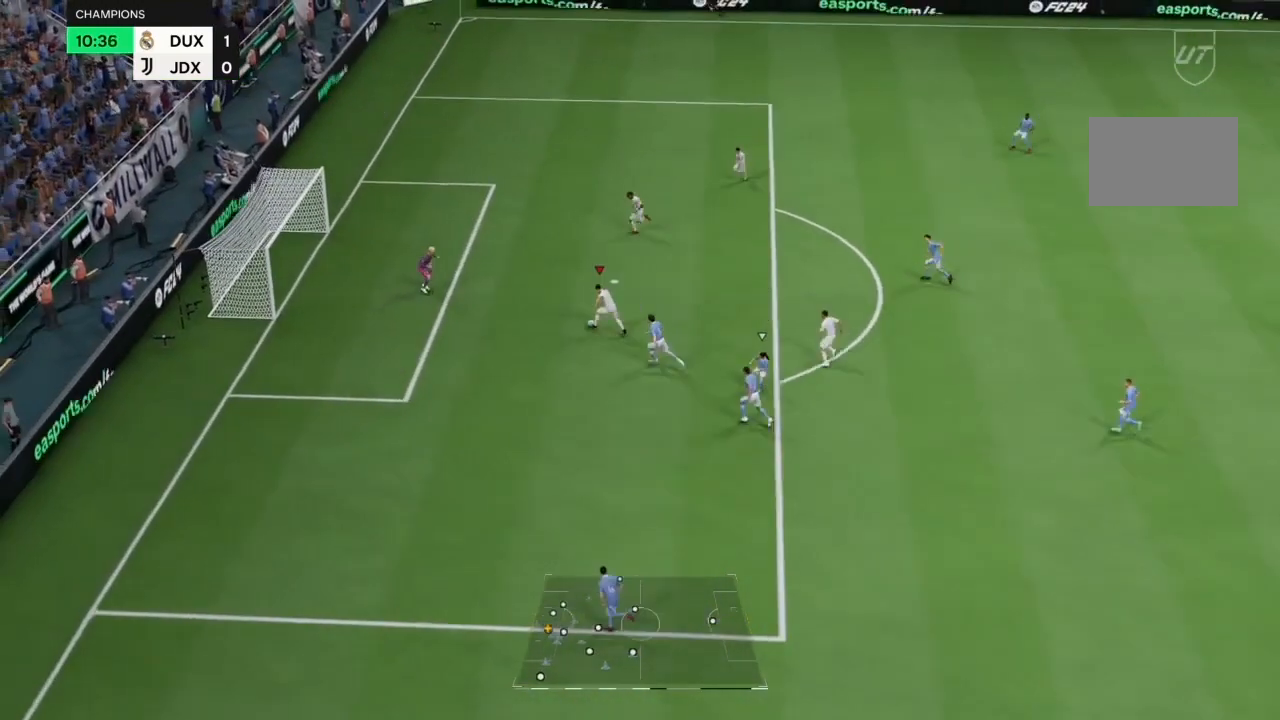
{"dt_ms": 500, "buttons": [], "left_stick": "up-right", "right_stick": "center", "button_events": [[33, "L2", "down"], [67, "R2", "down"], [133, "R2", "up"], [167, "L2", "up"]]}
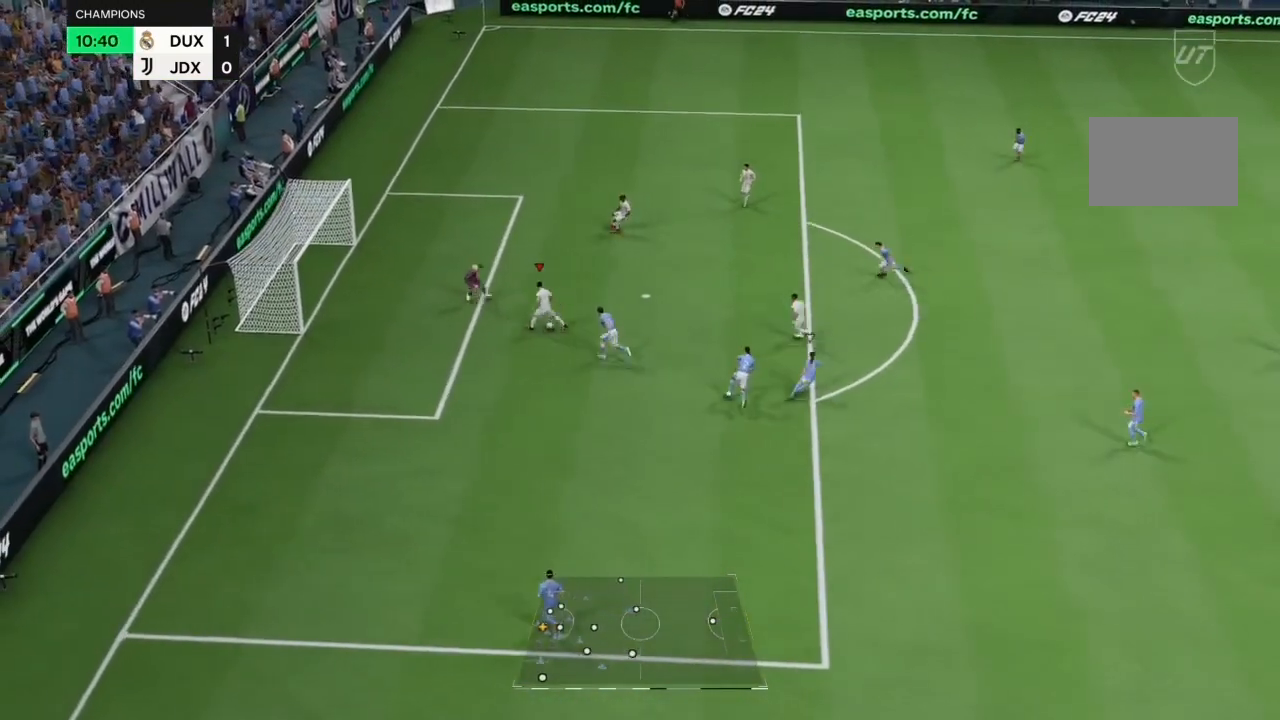
{"dt_ms": 500, "buttons": [], "left_stick": "up-right", "right_stick": "center", "button_events": []}
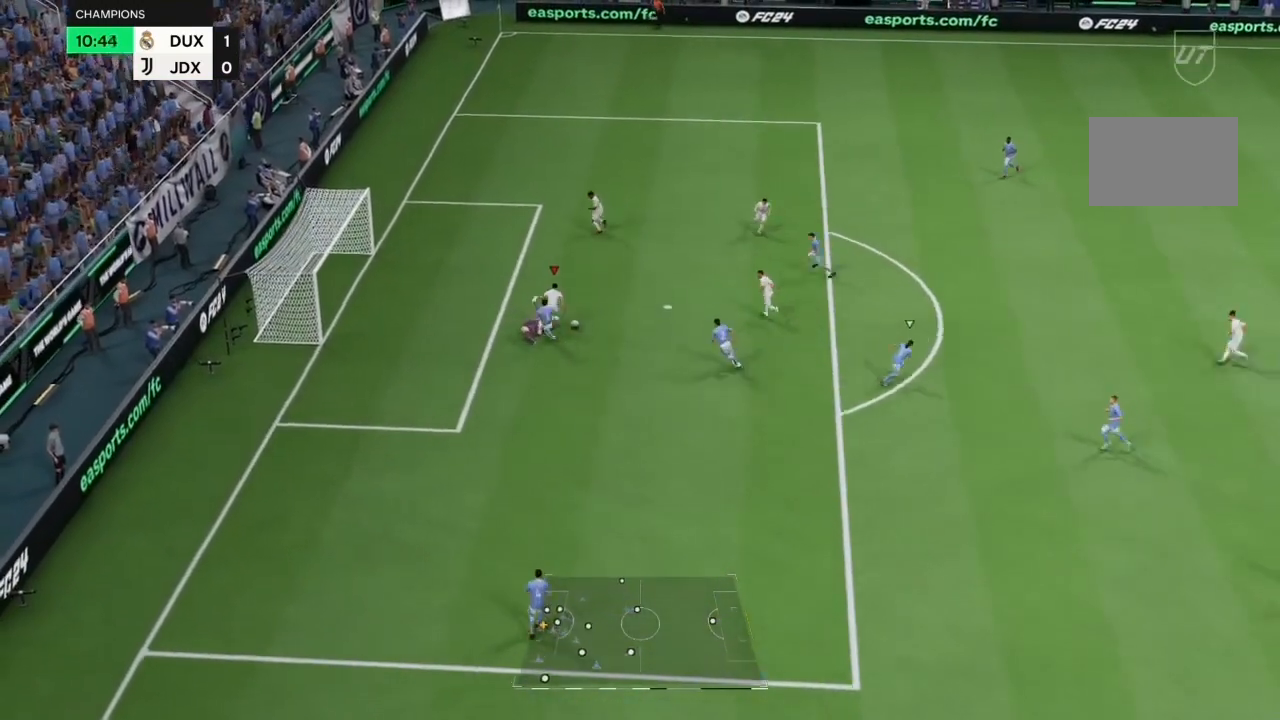
{"dt_ms": 500, "buttons": [], "left_stick": "up-left", "right_stick": "center", "button_events": []}